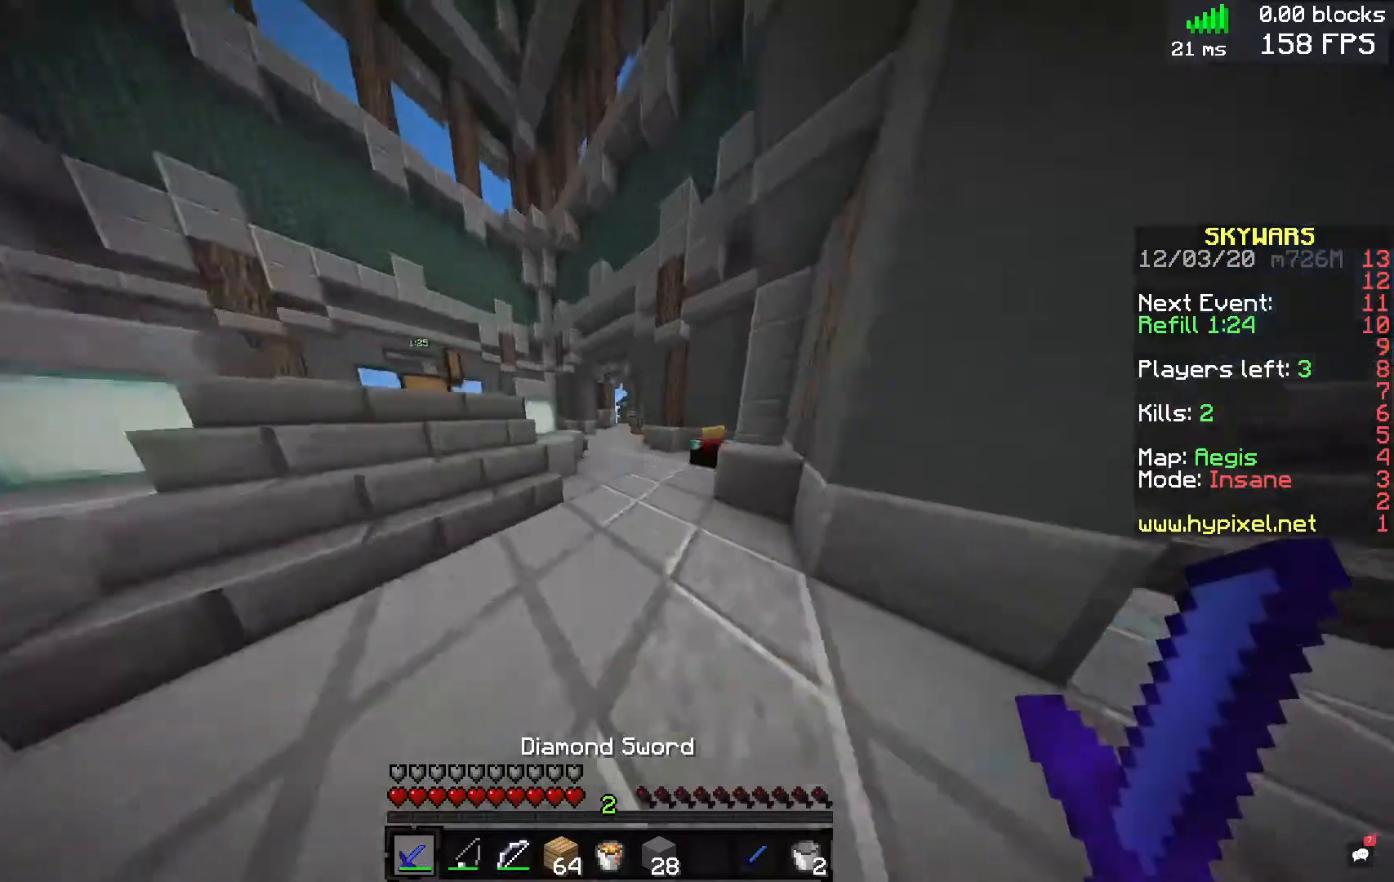
Gameplay with keyboard and mouse; each line is a JSON object with the keys and mouse buttons held at the frame after it. "events" lists presses ("down") and releases ("up") of "a", "d", "s", "space", "w", "mouse_left" and "mouse_right" between this image and that frame as [ms after this image, input, new state], when the widget could be followed in between. "mouse_left", "mouse_right" = the "left", "right" buttons of the "mouse" list. No other keys are recorded. Fast repeated clicks can show as one long hold. Mouse movement is not recorded.
{"keys": ["a", "space", "w"], "mouse": [], "events": [[440, "space", "down"], [480, "a", "down"]]}
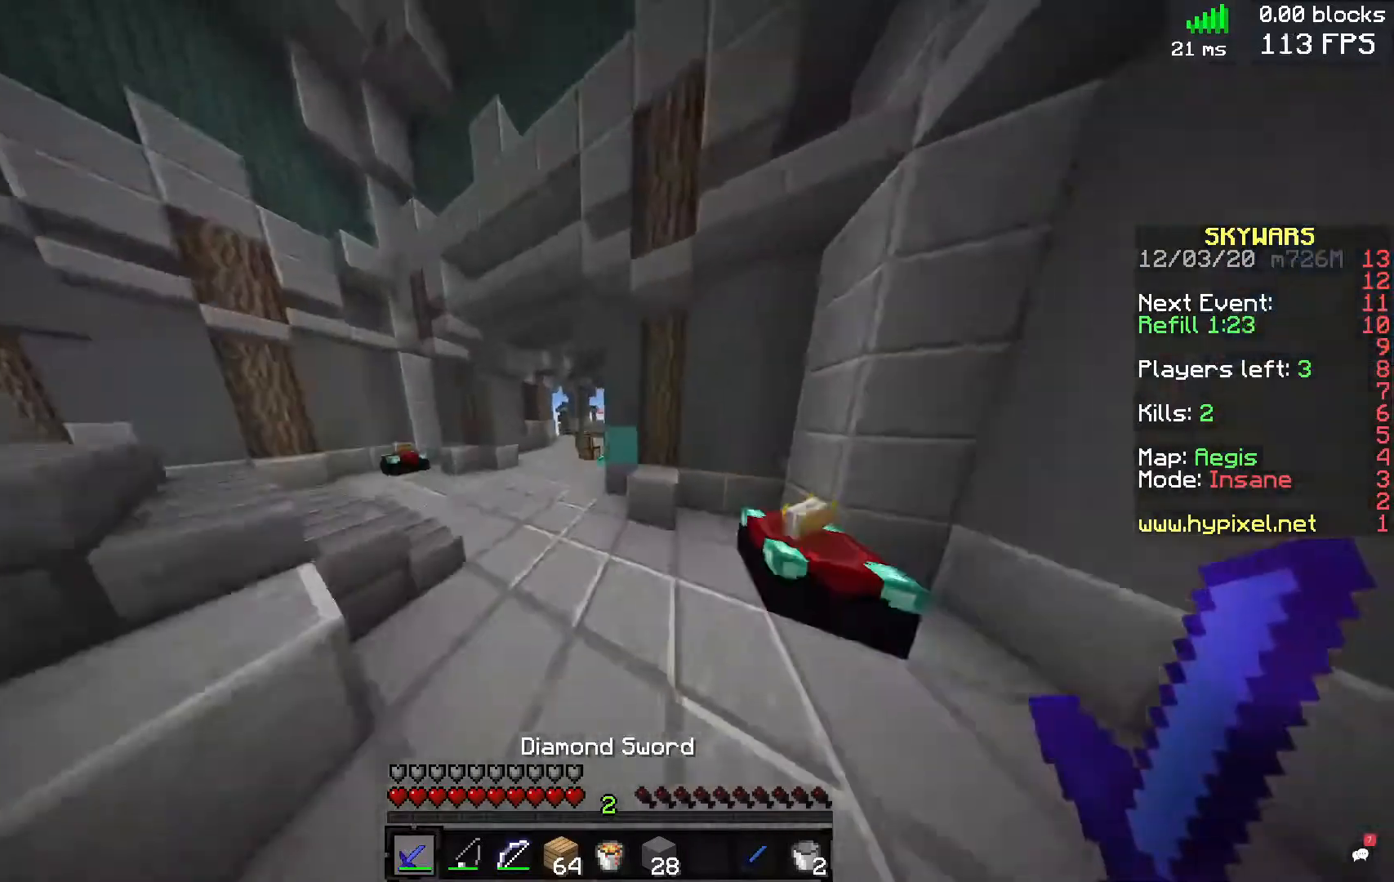
{"keys": ["d", "w"], "mouse": ["left"], "events": [[120, "space", "up"], [320, "a", "up"], [360, "mouse_left", "down"], [440, "d", "down"]]}
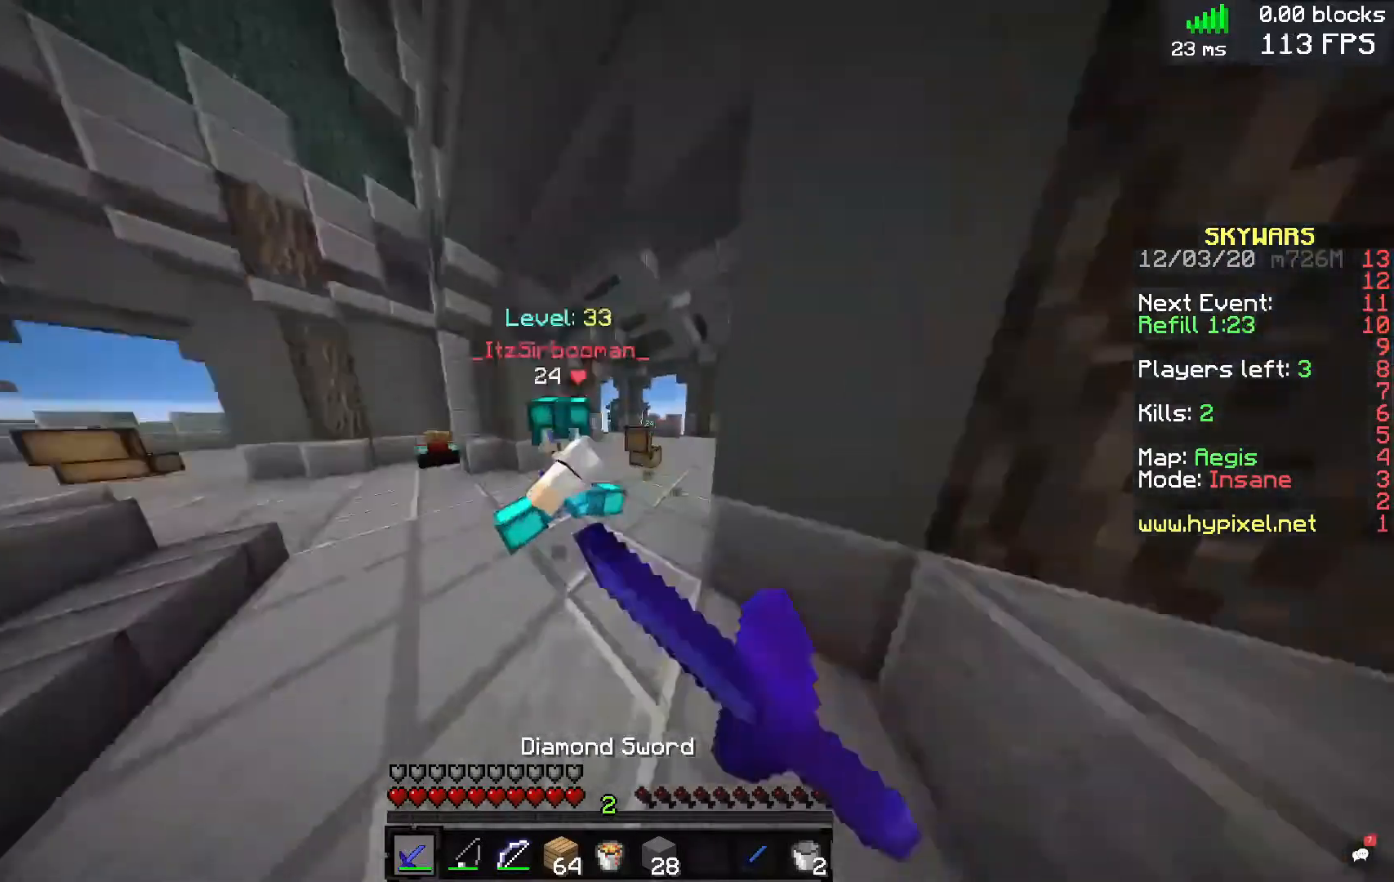
{"keys": ["a", "w"], "mouse": ["left"], "events": [[360, "a", "down"], [360, "d", "up"]]}
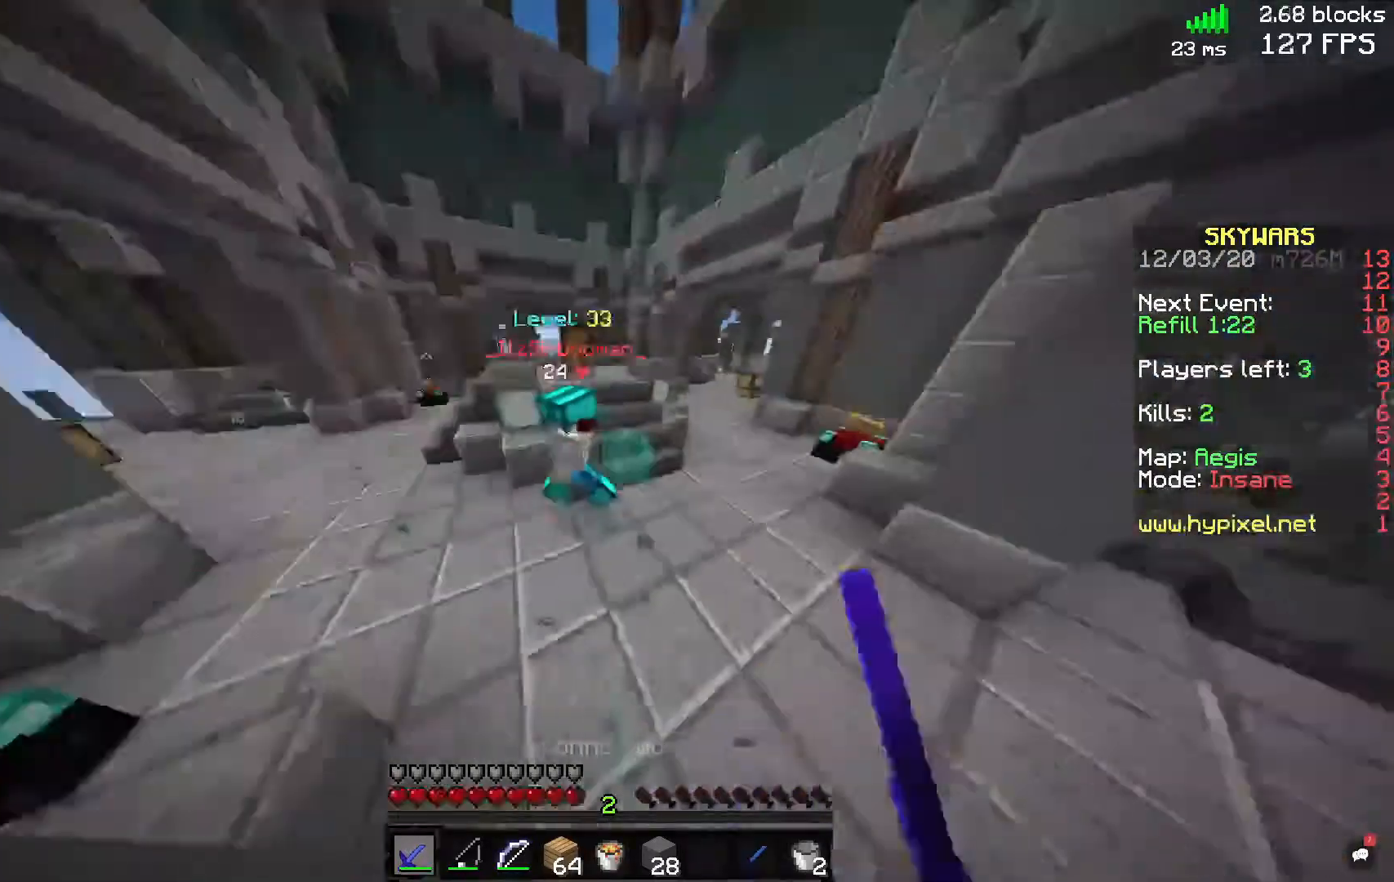
{"keys": ["a", "w"], "mouse": ["left"], "events": [[40, "a", "up"], [120, "a", "down"]]}
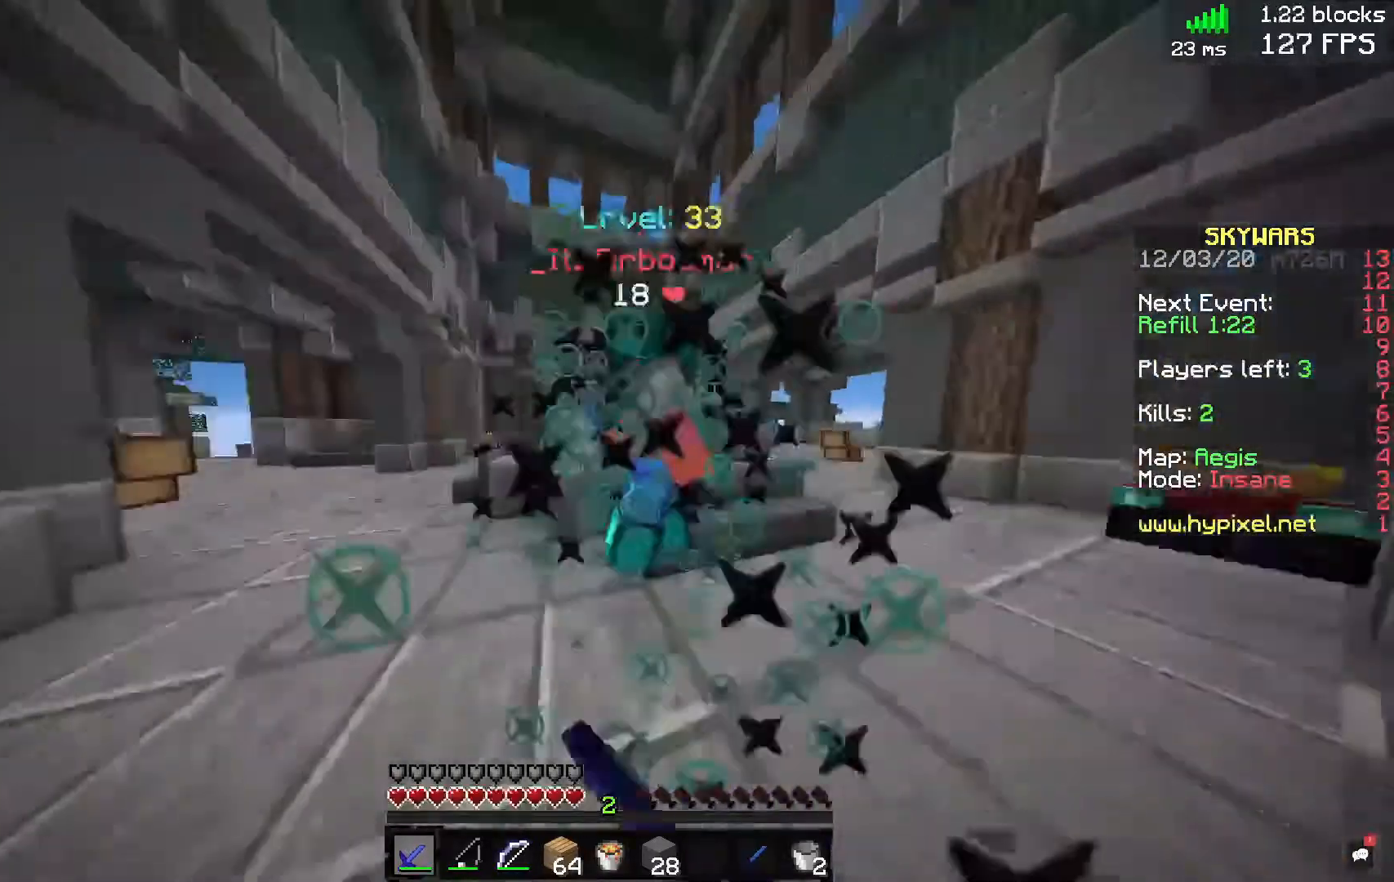
{"keys": ["w"], "mouse": ["left"], "events": [[520, "a", "up"]]}
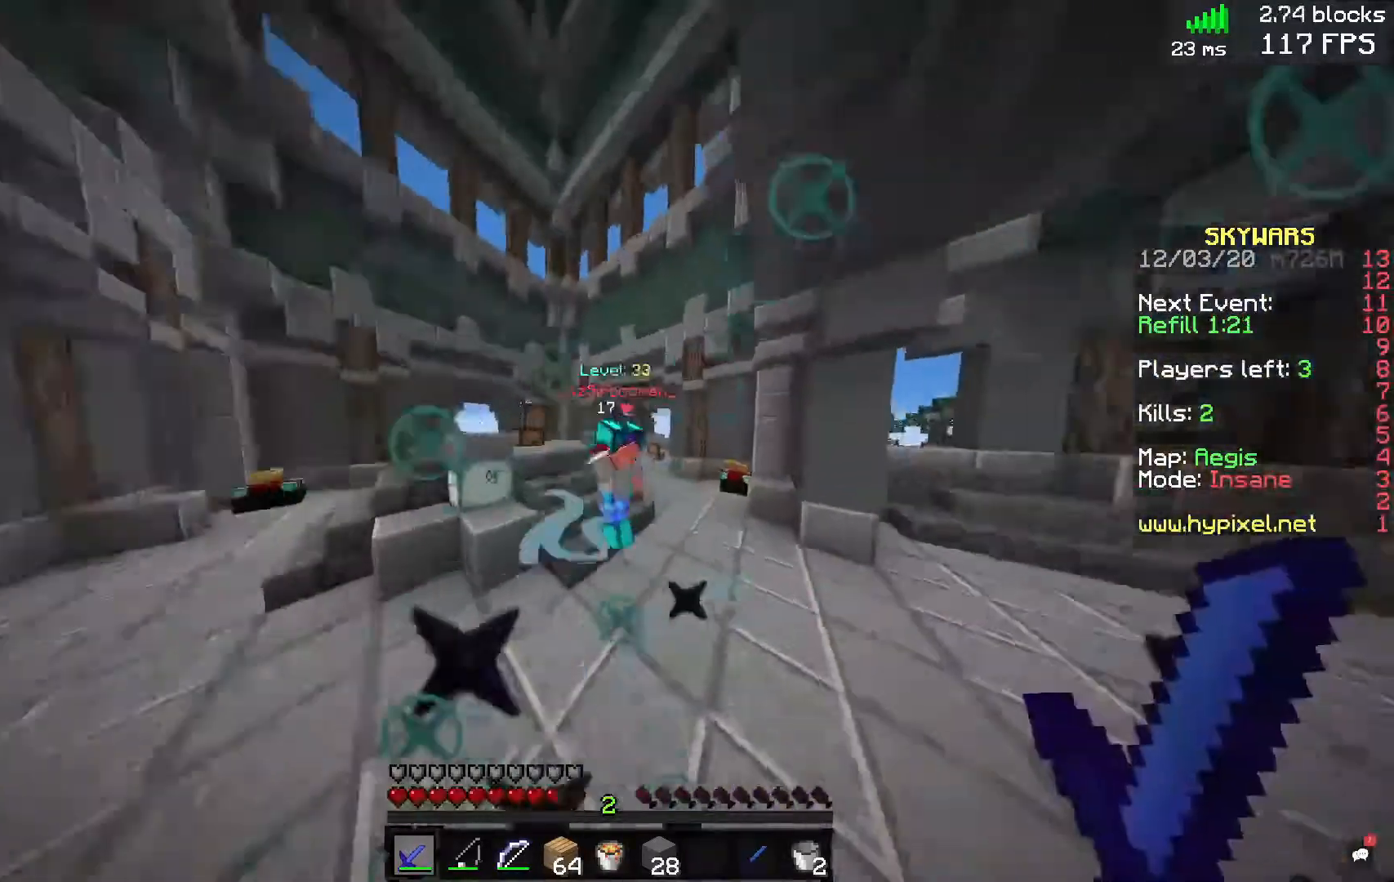
{"keys": ["w"], "mouse": ["left"], "events": []}
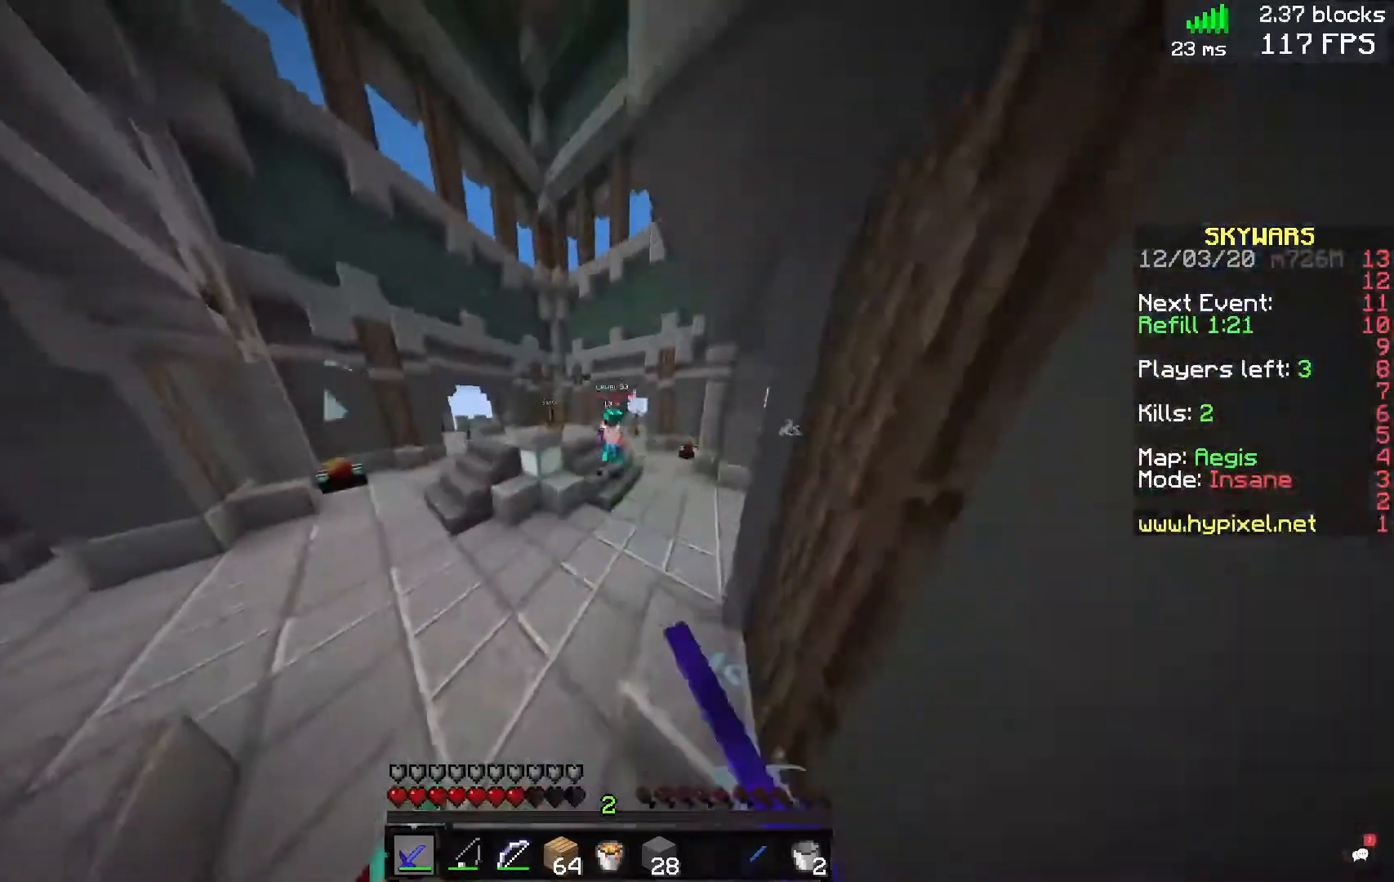
{"keys": ["w"], "mouse": ["left"], "events": []}
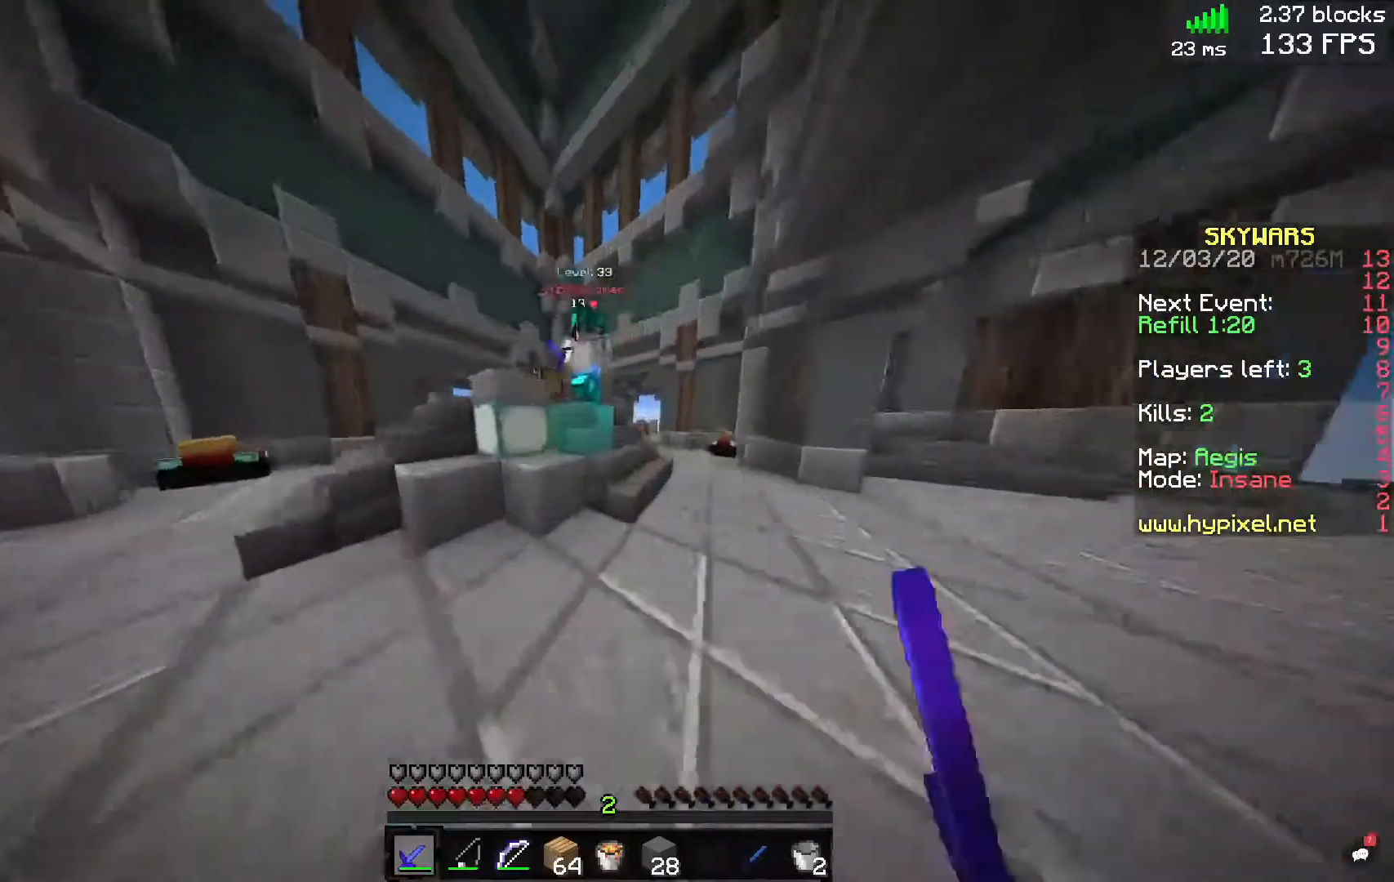
{"keys": ["d", "w"], "mouse": ["left"], "events": [[120, "d", "down"]]}
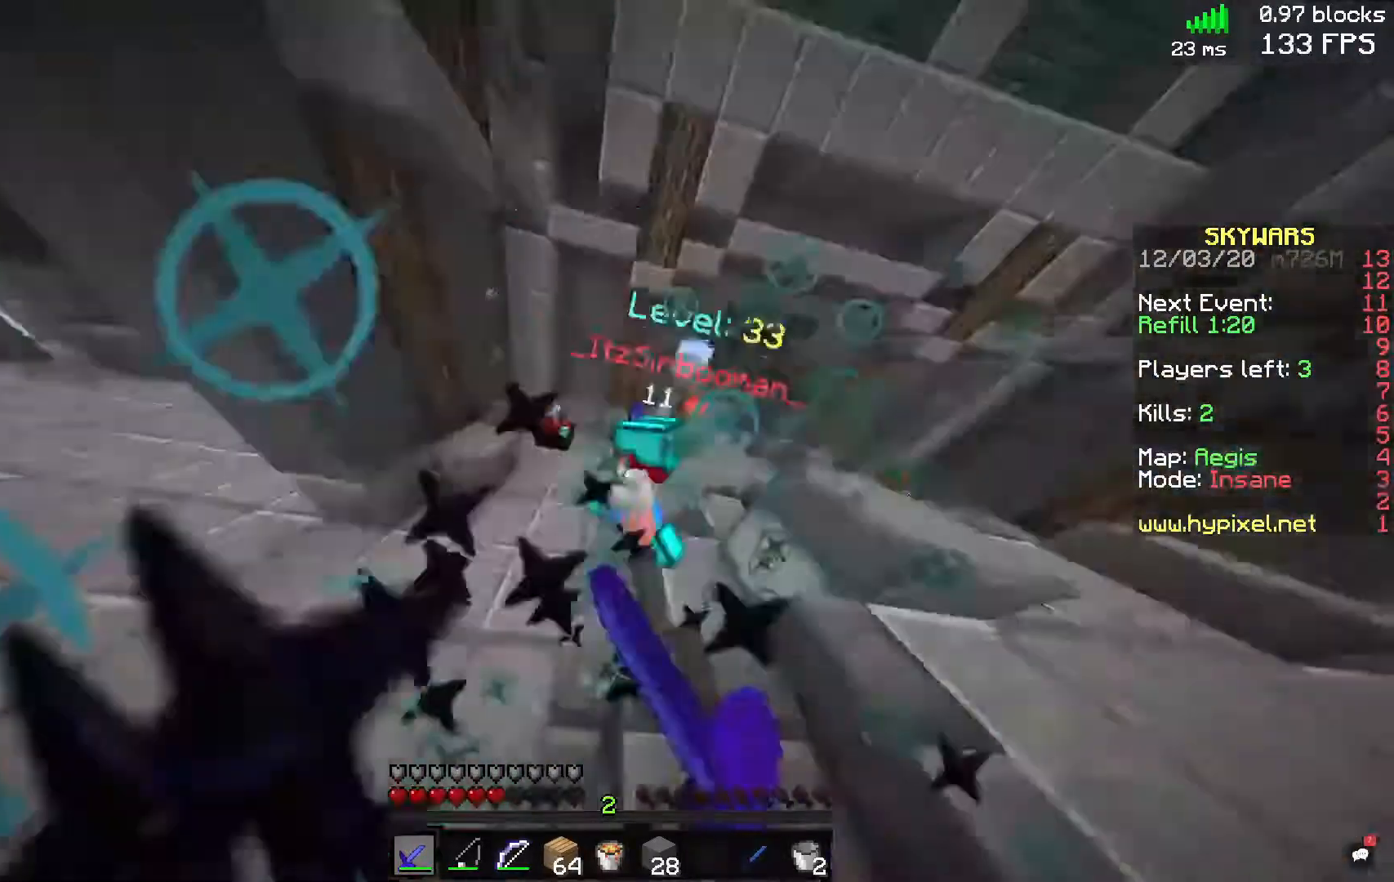
{"keys": ["w"], "mouse": ["left"], "events": [[160, "a", "down"], [160, "d", "up"], [400, "a", "up"]]}
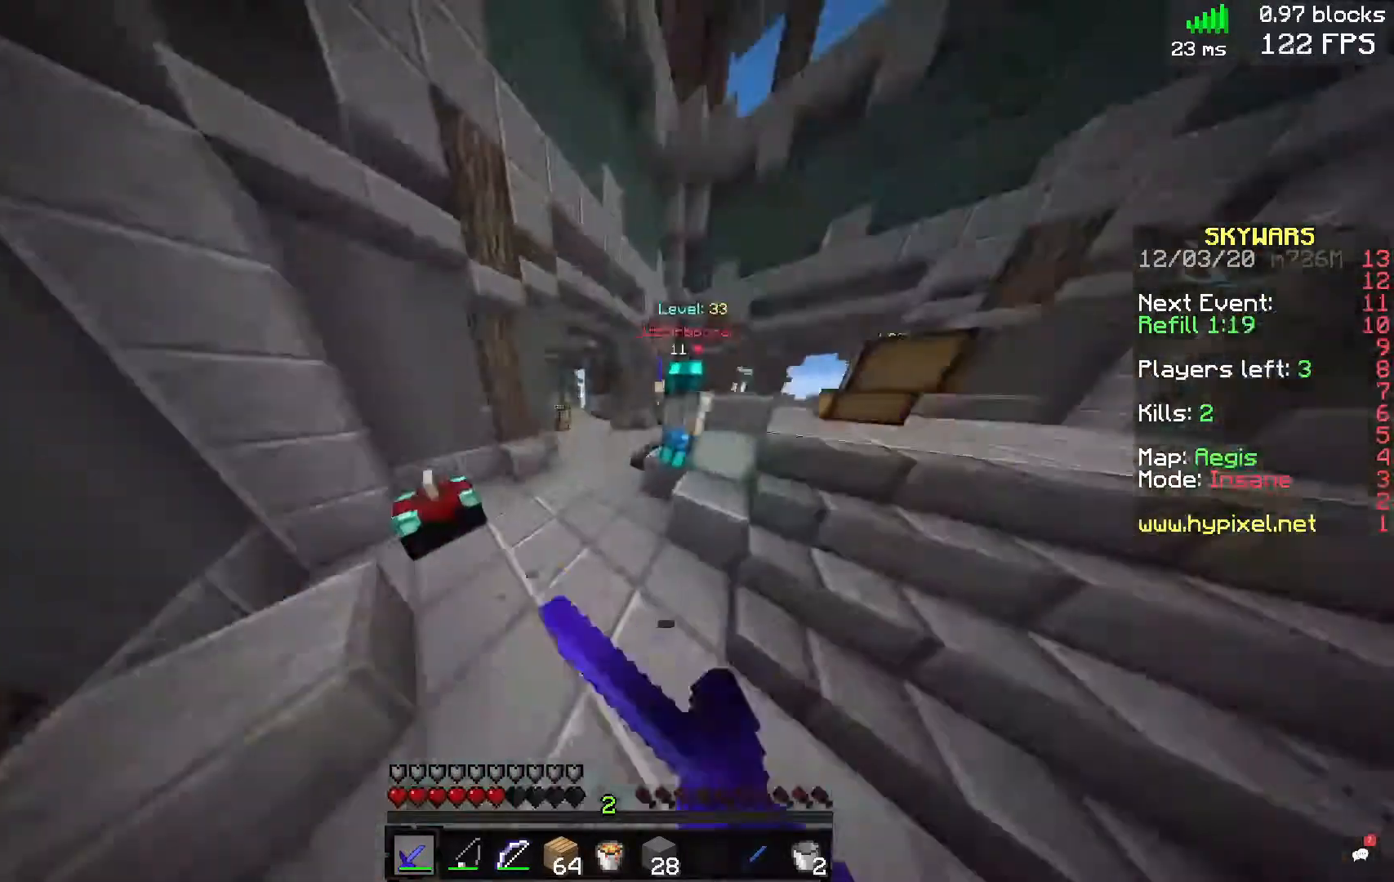
{"keys": ["a", "w"], "mouse": ["left"], "events": [[40, "a", "down"]]}
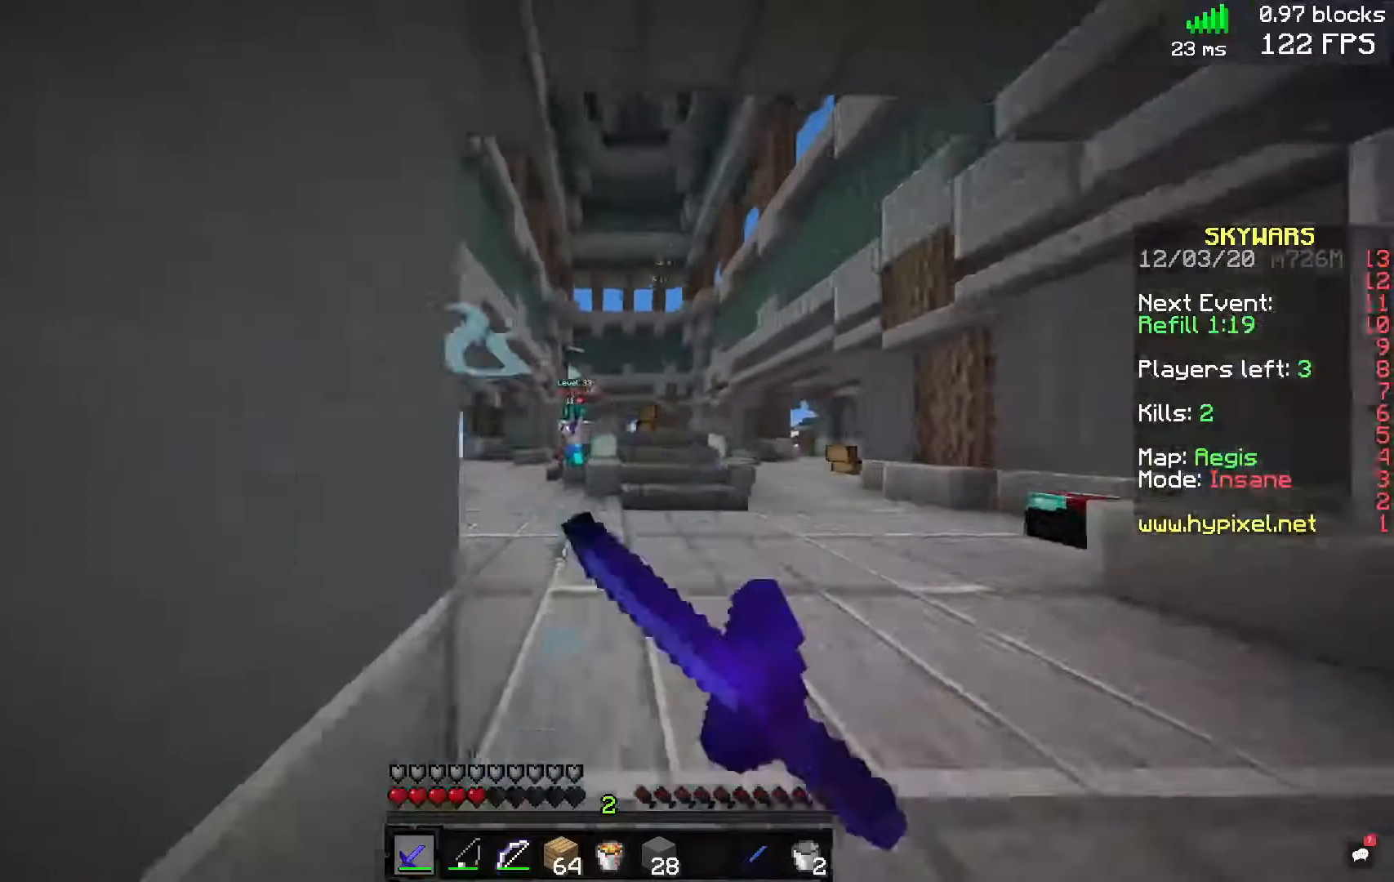
{"keys": ["d", "w"], "mouse": ["left"], "events": [[80, "a", "up"], [280, "d", "down"]]}
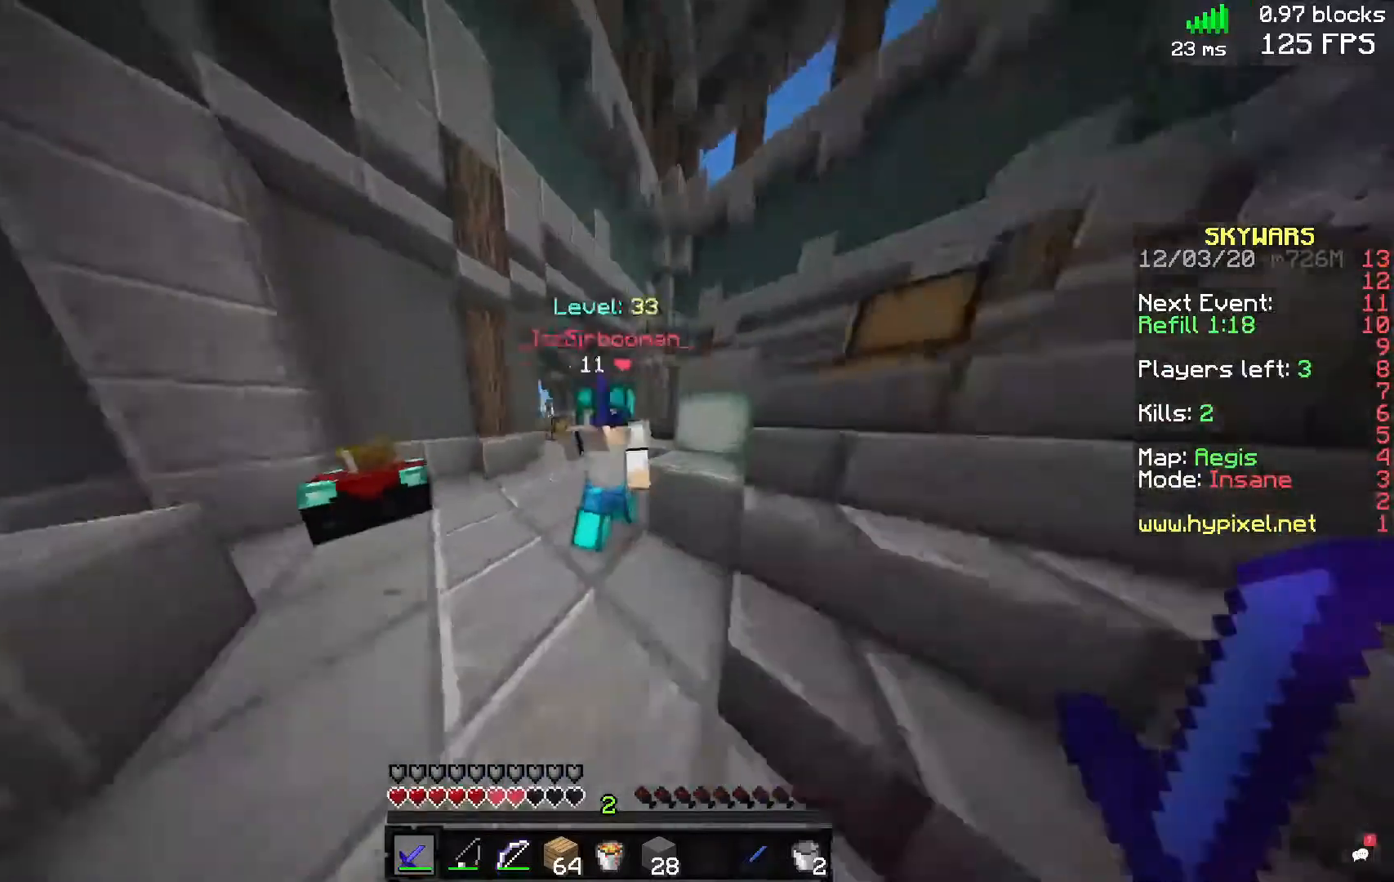
{"keys": ["a", "w"], "mouse": ["left"], "events": [[240, "mouse_left", "up"], [320, "a", "down"], [320, "d", "up"], [320, "mouse_left", "down"]]}
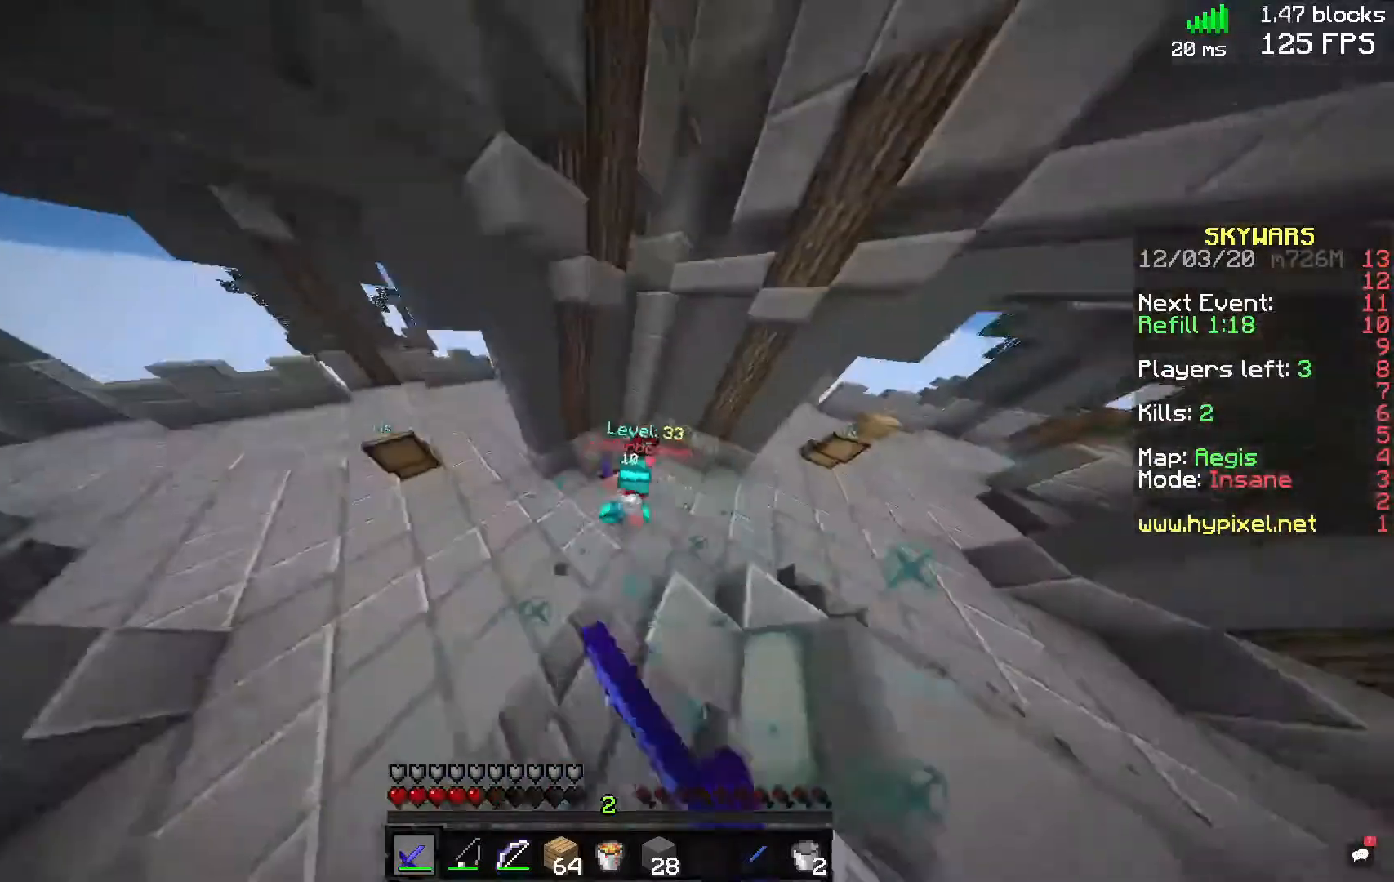
{"keys": ["w"], "mouse": ["left"], "events": [[40, "a", "up"]]}
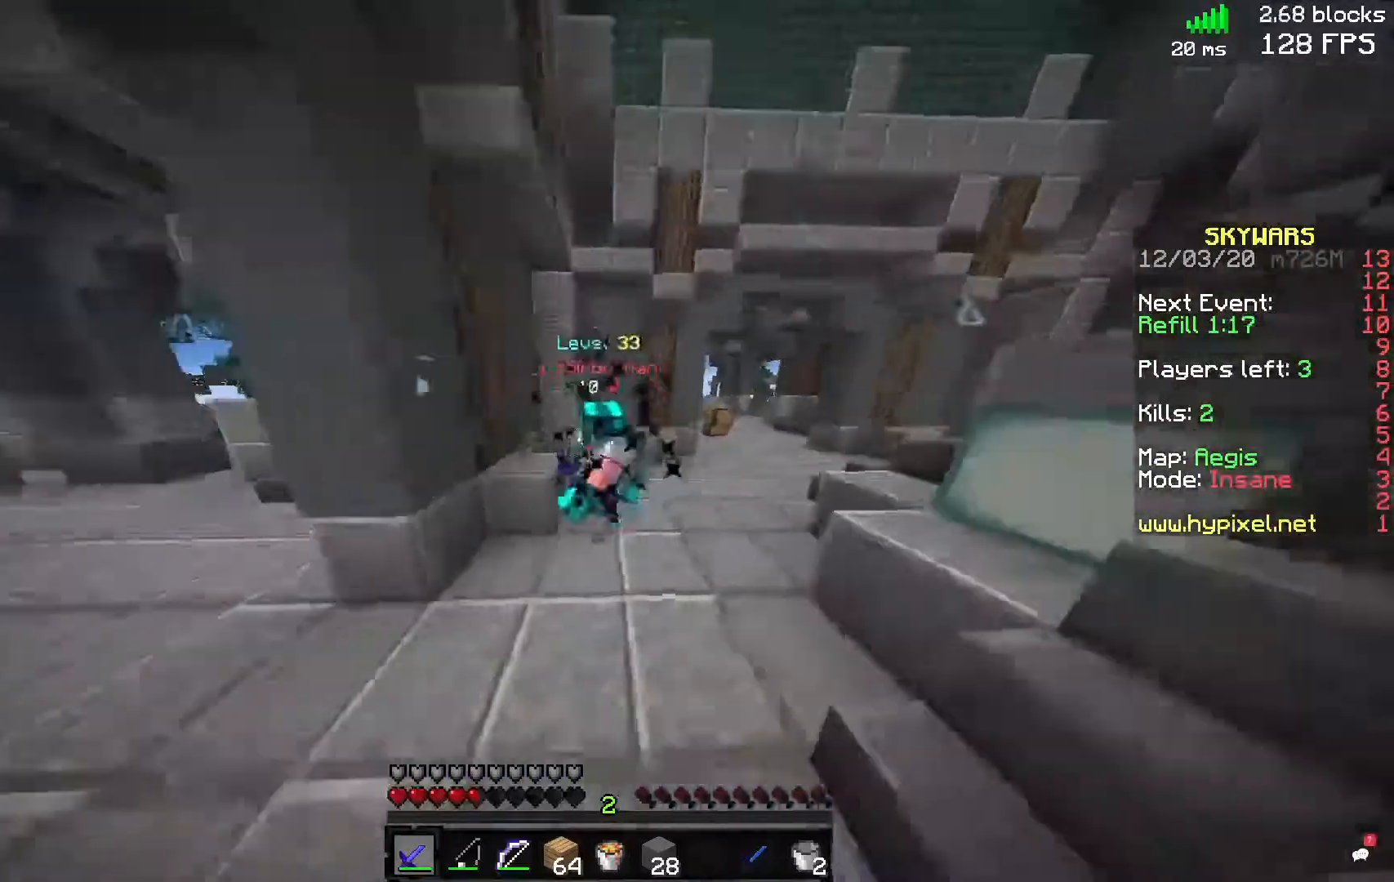
{"keys": ["w"], "mouse": ["left"], "events": [[40, "a", "down"], [440, "a", "up"]]}
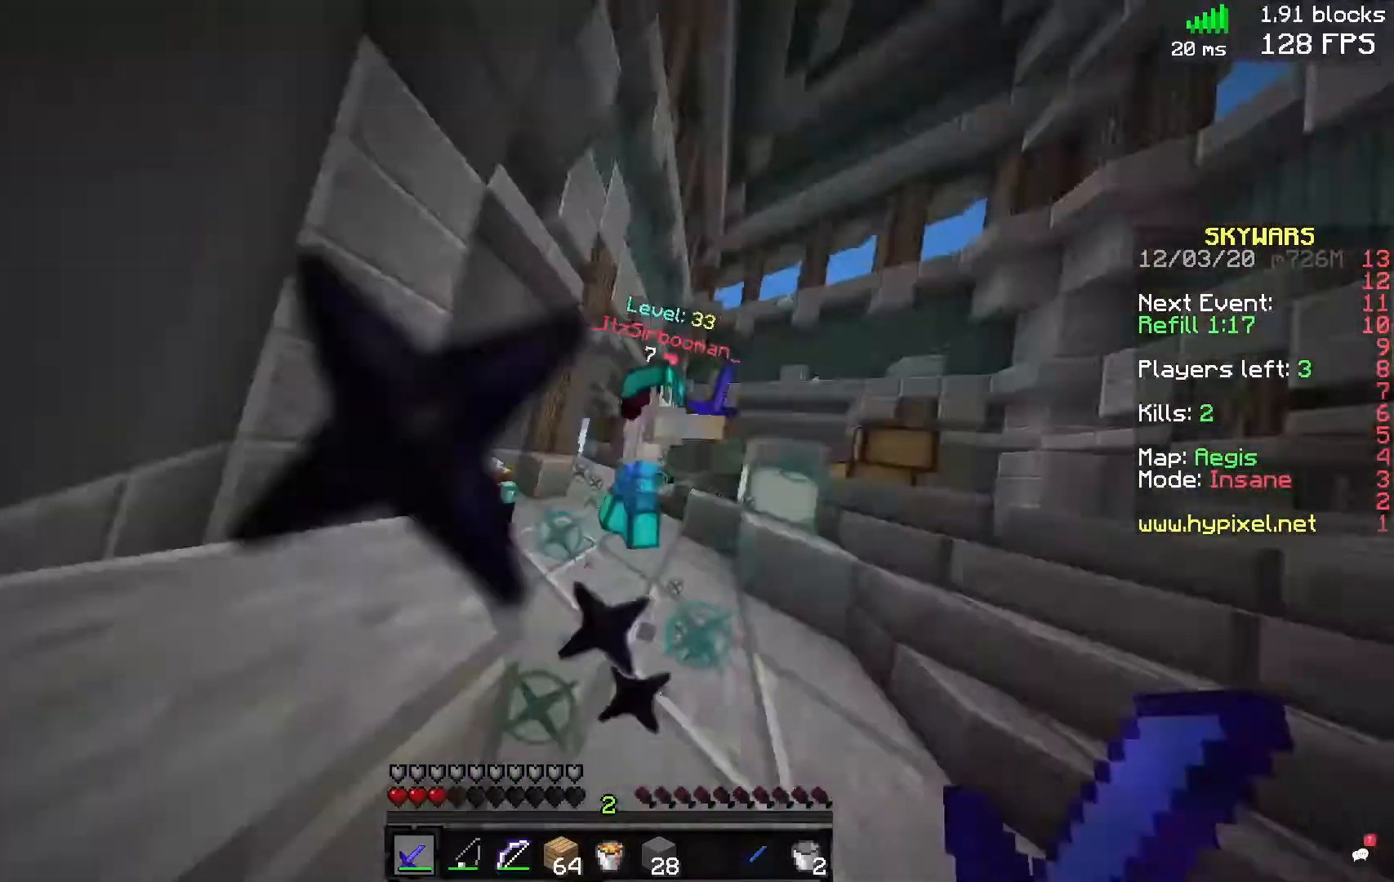
{"keys": ["w"], "mouse": ["left"], "events": [[80, "d", "down"], [400, "a", "down"], [400, "d", "up"], [440, "a", "up"]]}
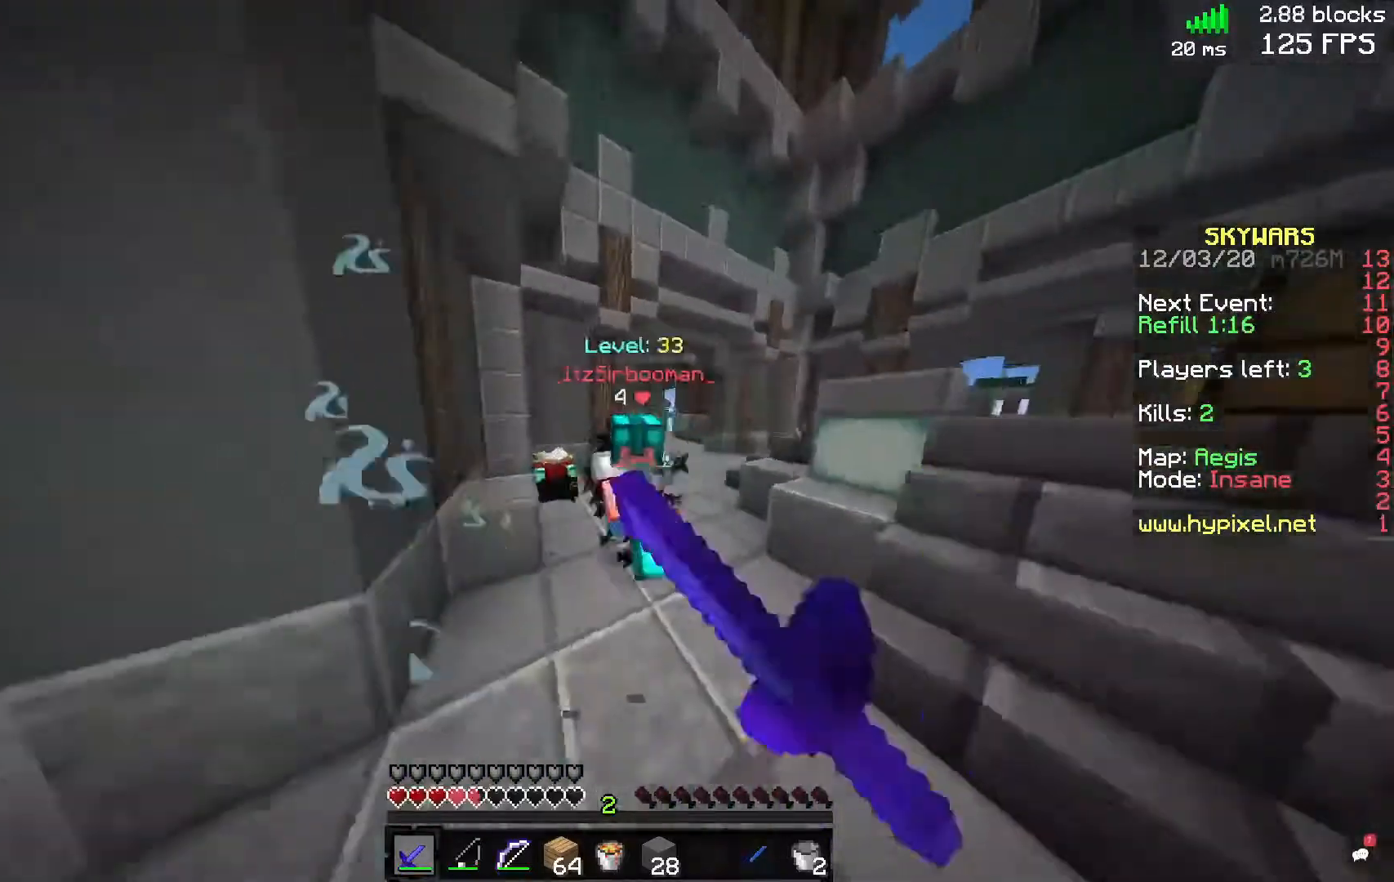
{"keys": ["w"], "mouse": [], "events": [[200, "d", "down"], [440, "d", "up"], [480, "mouse_left", "up"]]}
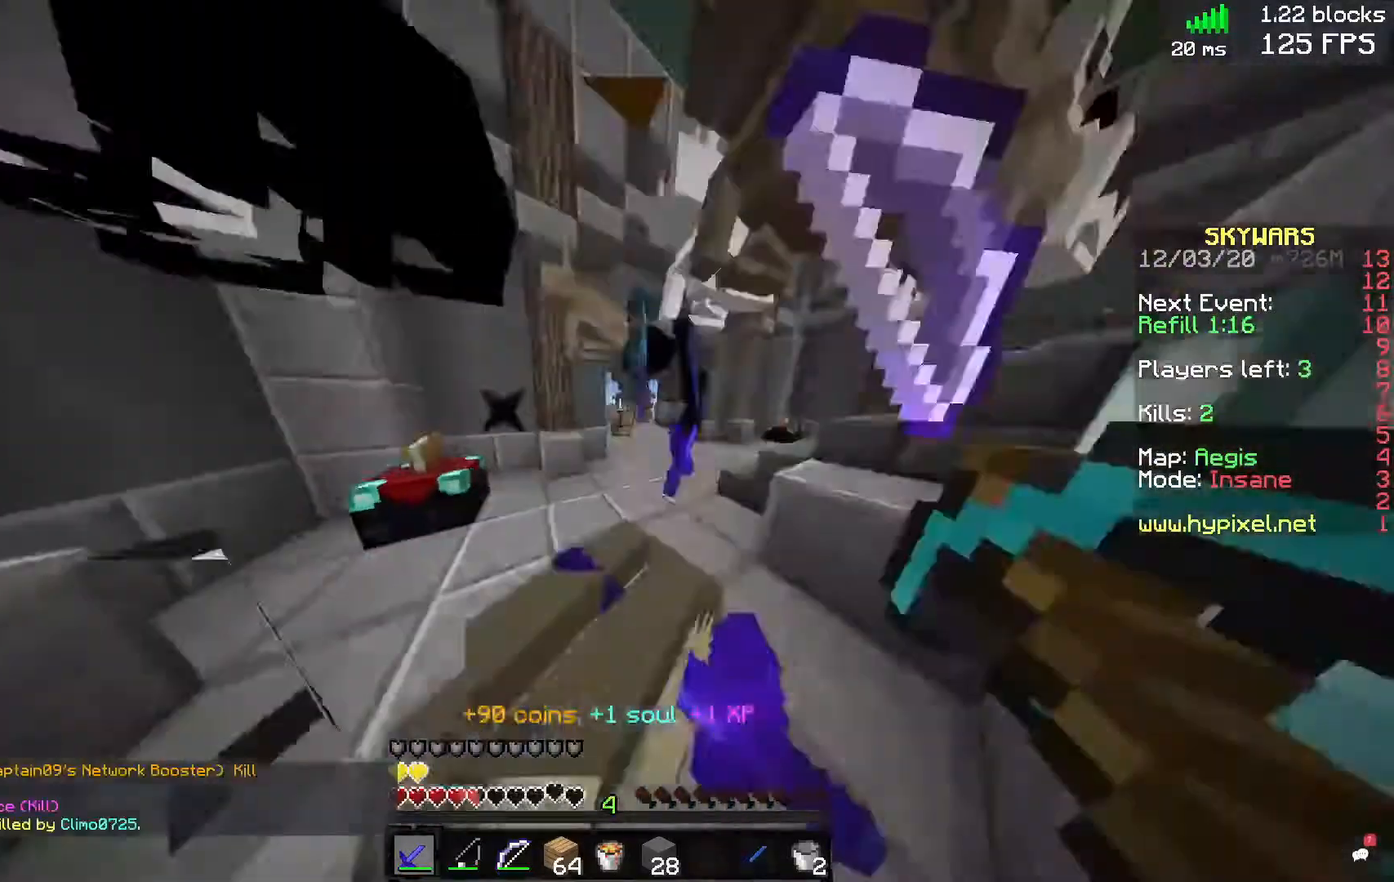
{"keys": ["d"], "mouse": [], "events": [[240, "w", "up"], [360, "s", "down"], [440, "d", "down"], [520, "s", "up"]]}
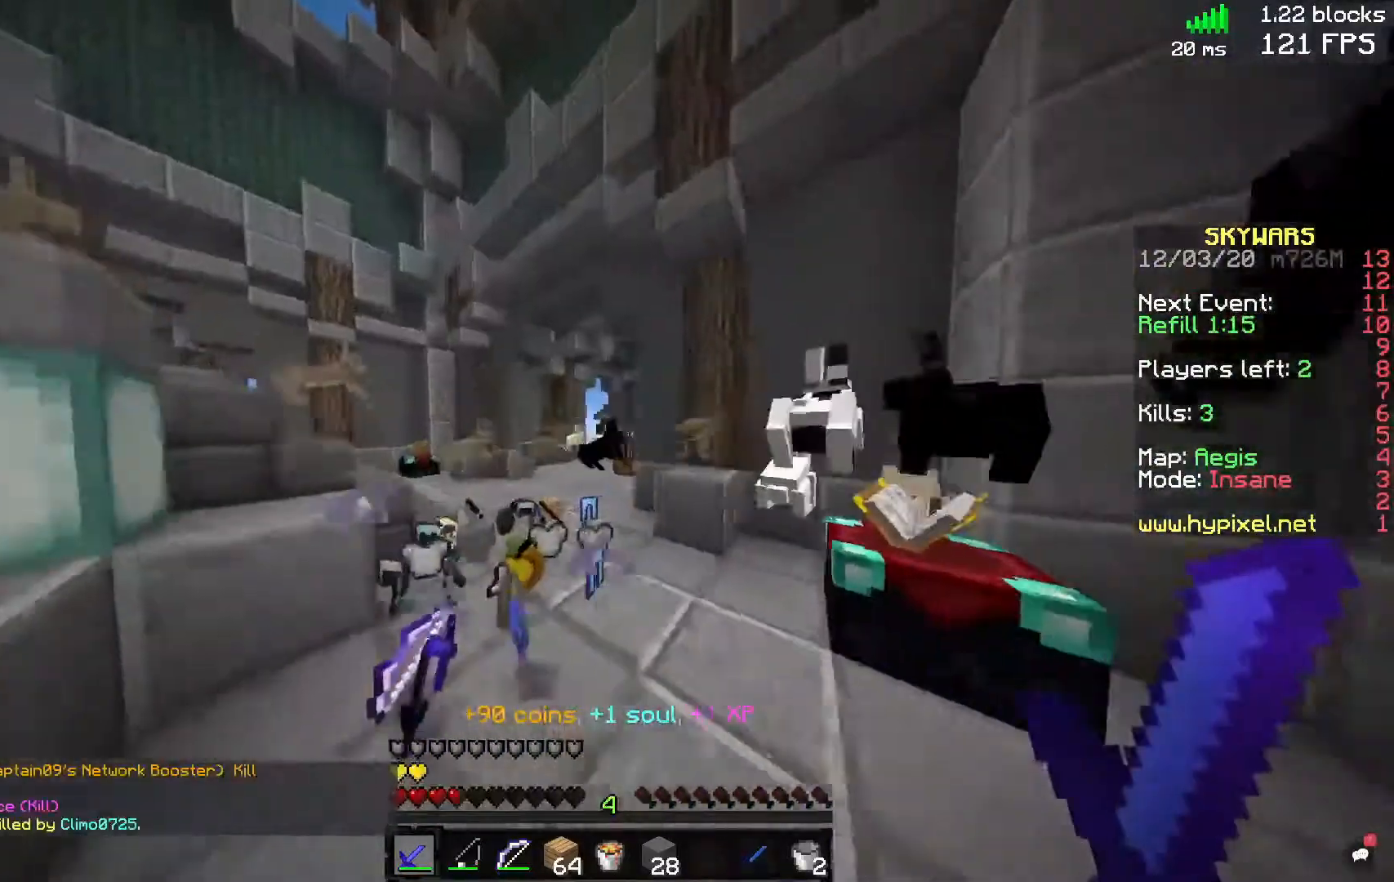
{"keys": ["d", "w"], "mouse": [], "events": [[120, "d", "up"], [120, "w", "down"], [360, "d", "down"]]}
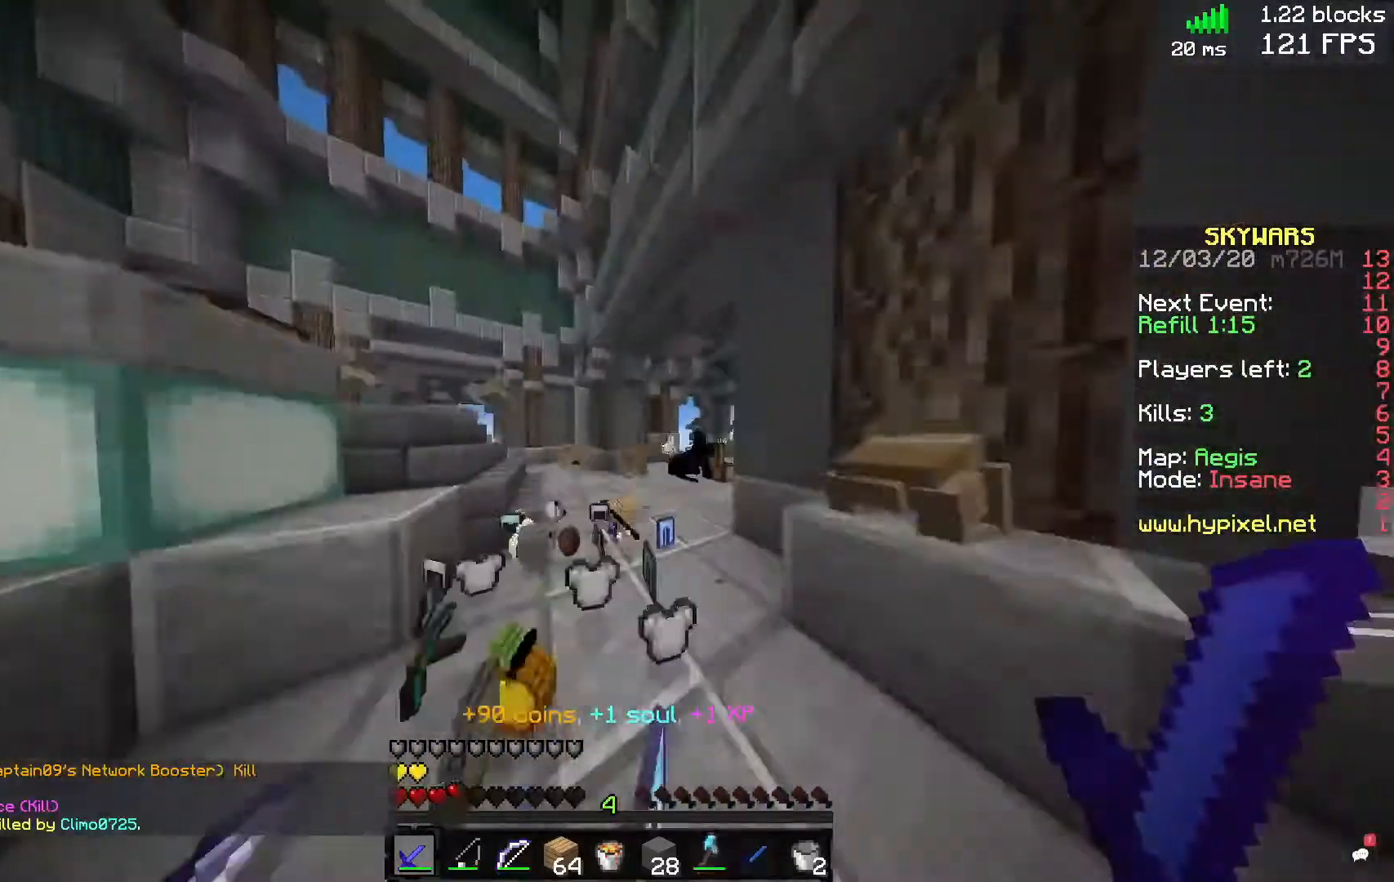
{"keys": [], "mouse": [], "events": [[80, "d", "up"], [240, "w", "up"]]}
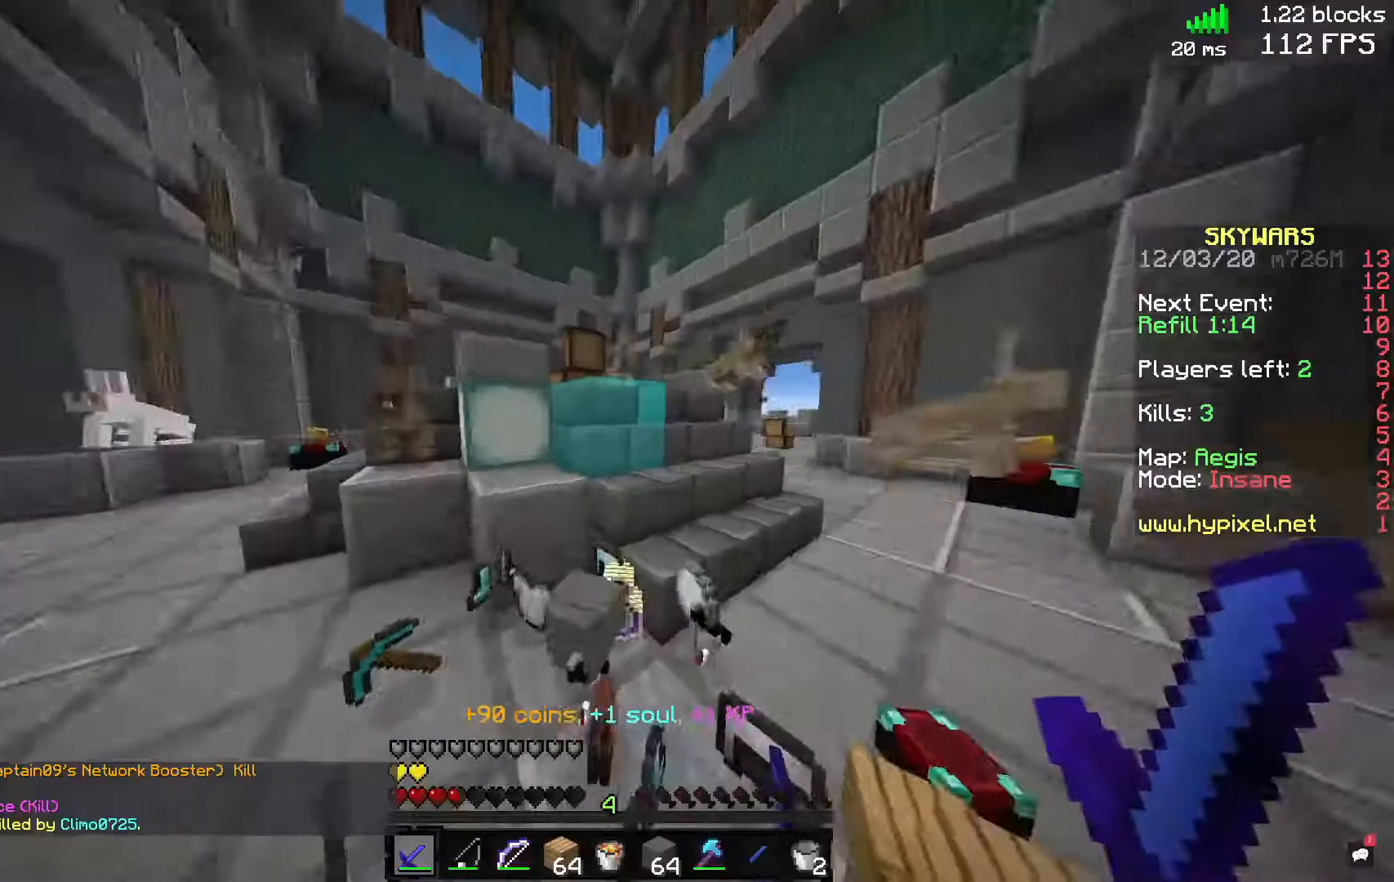
{"keys": [], "mouse": [], "events": []}
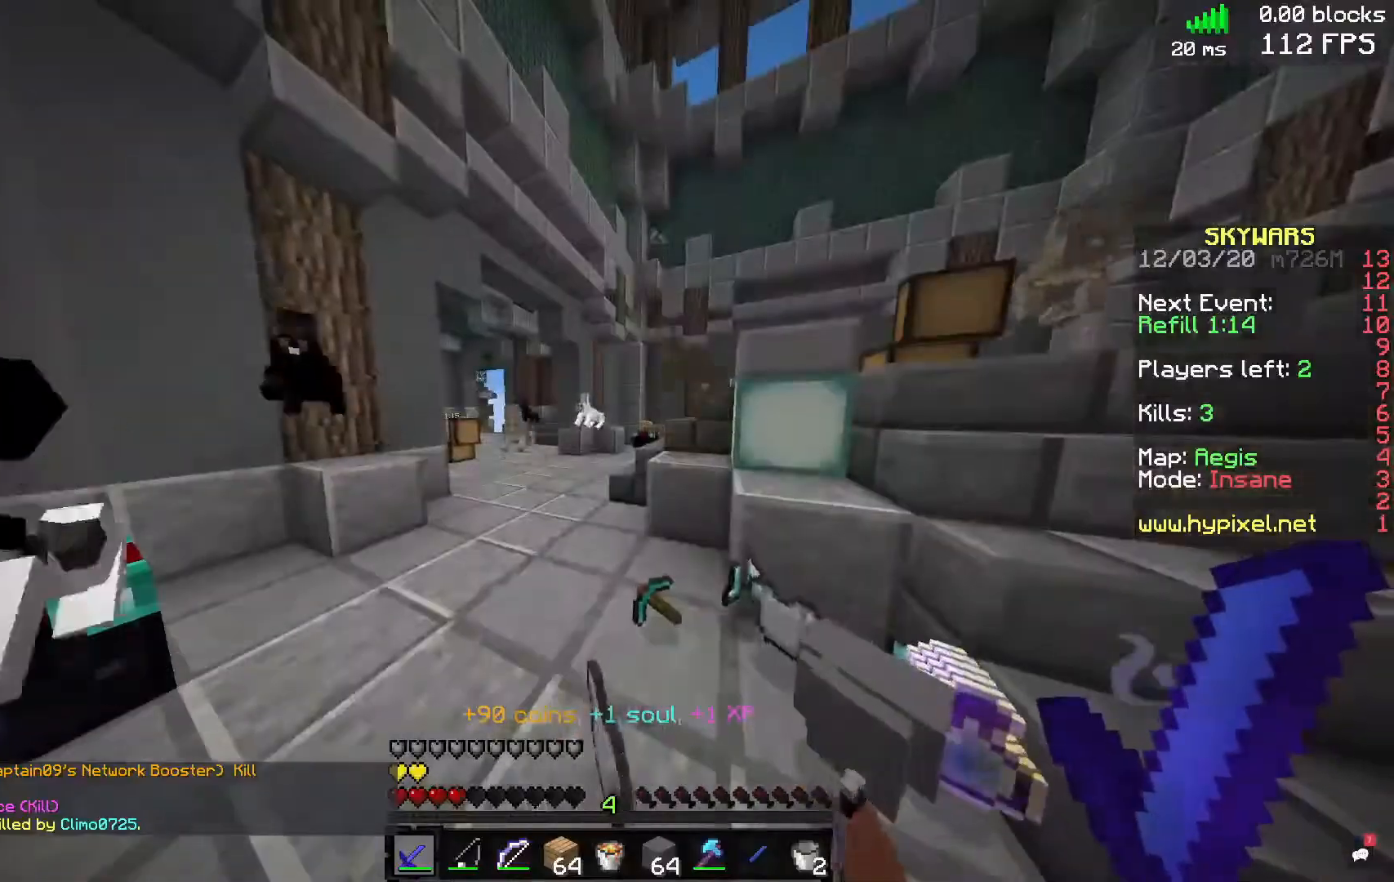
{"keys": [], "mouse": [], "events": []}
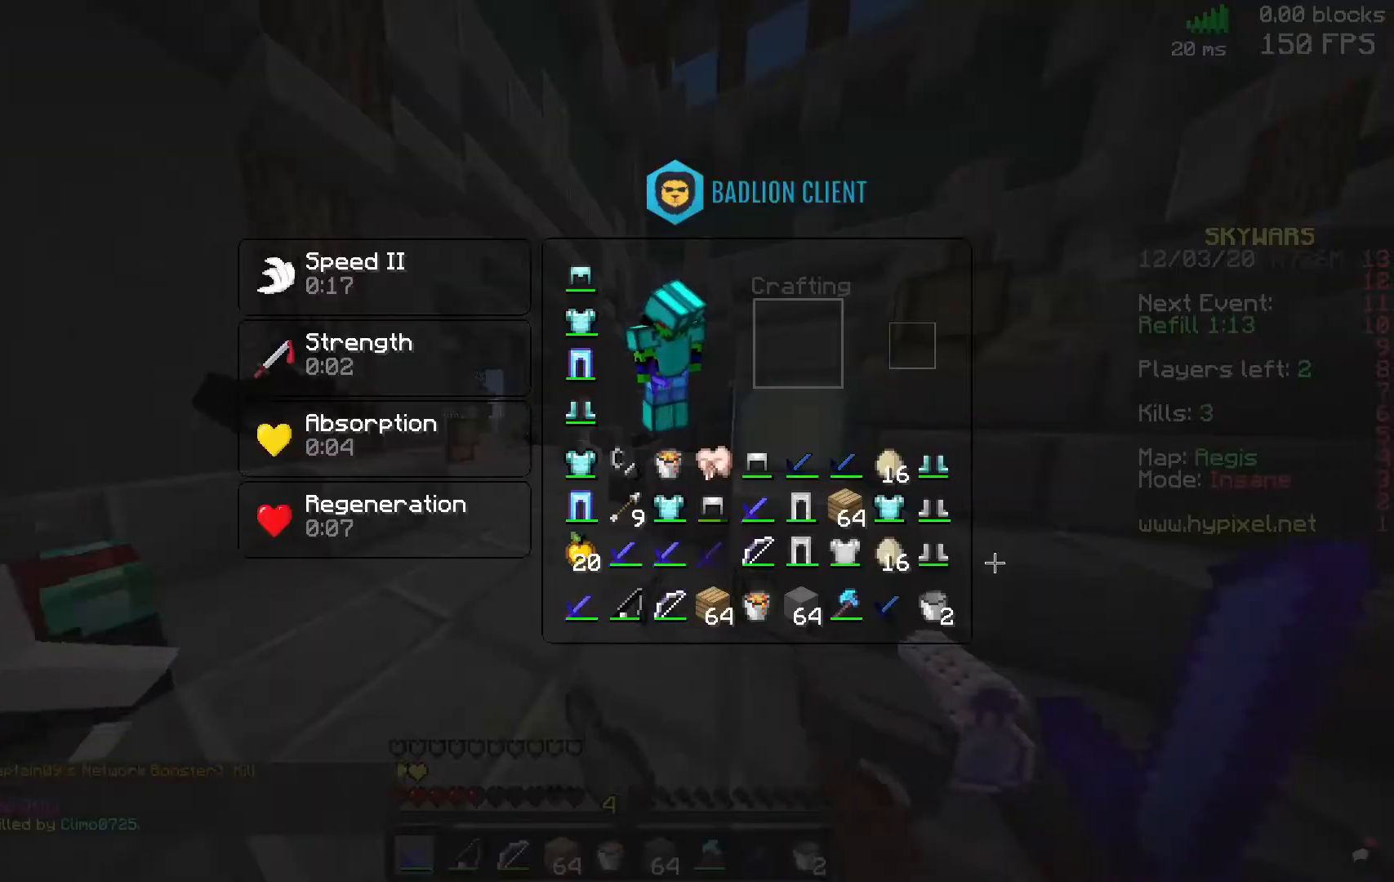
{"keys": ["w"], "mouse": [], "events": [[440, "w", "down"]]}
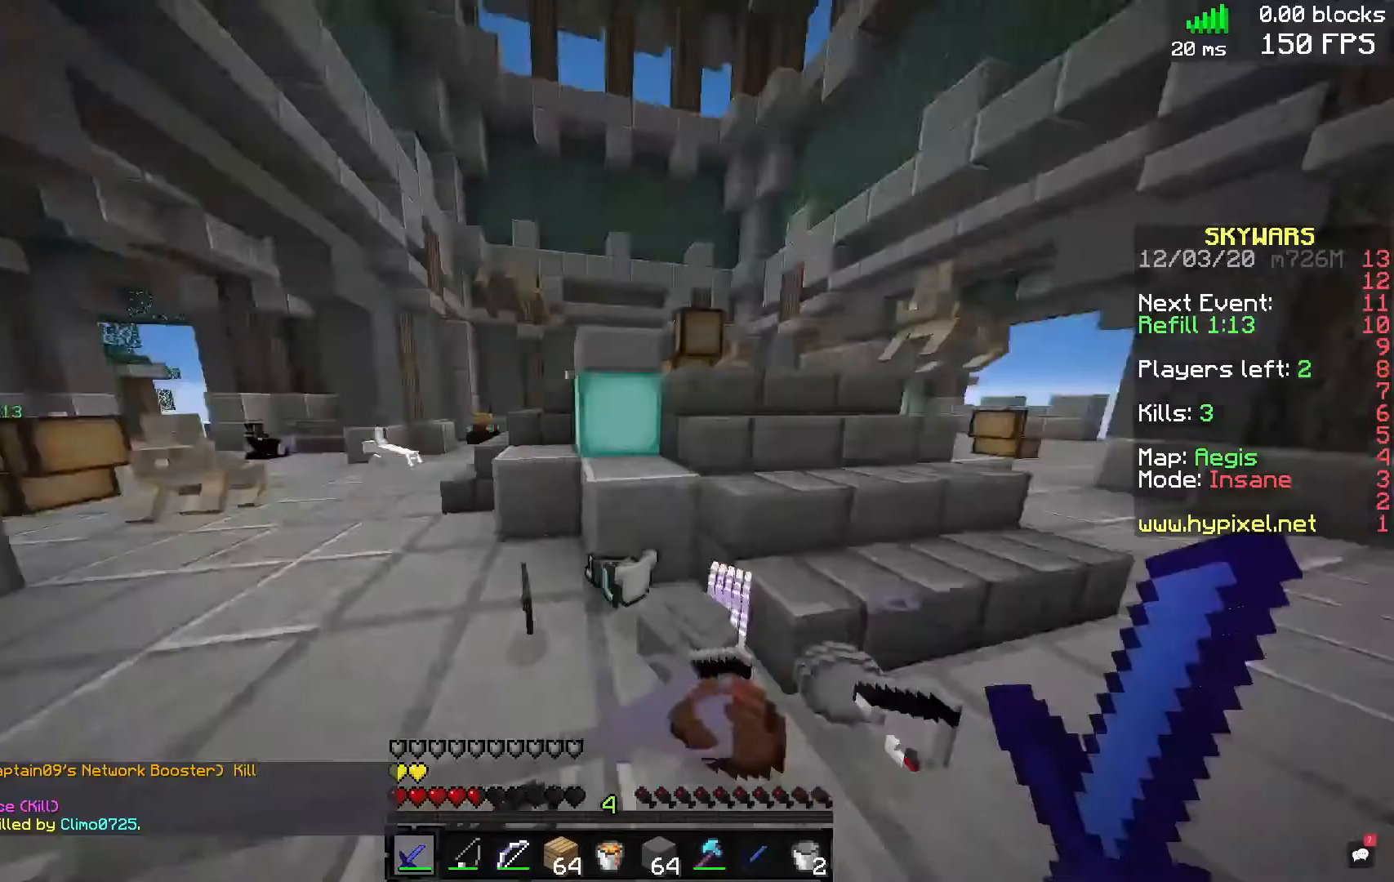
{"keys": ["d", "w"], "mouse": [], "events": [[240, "d", "down"]]}
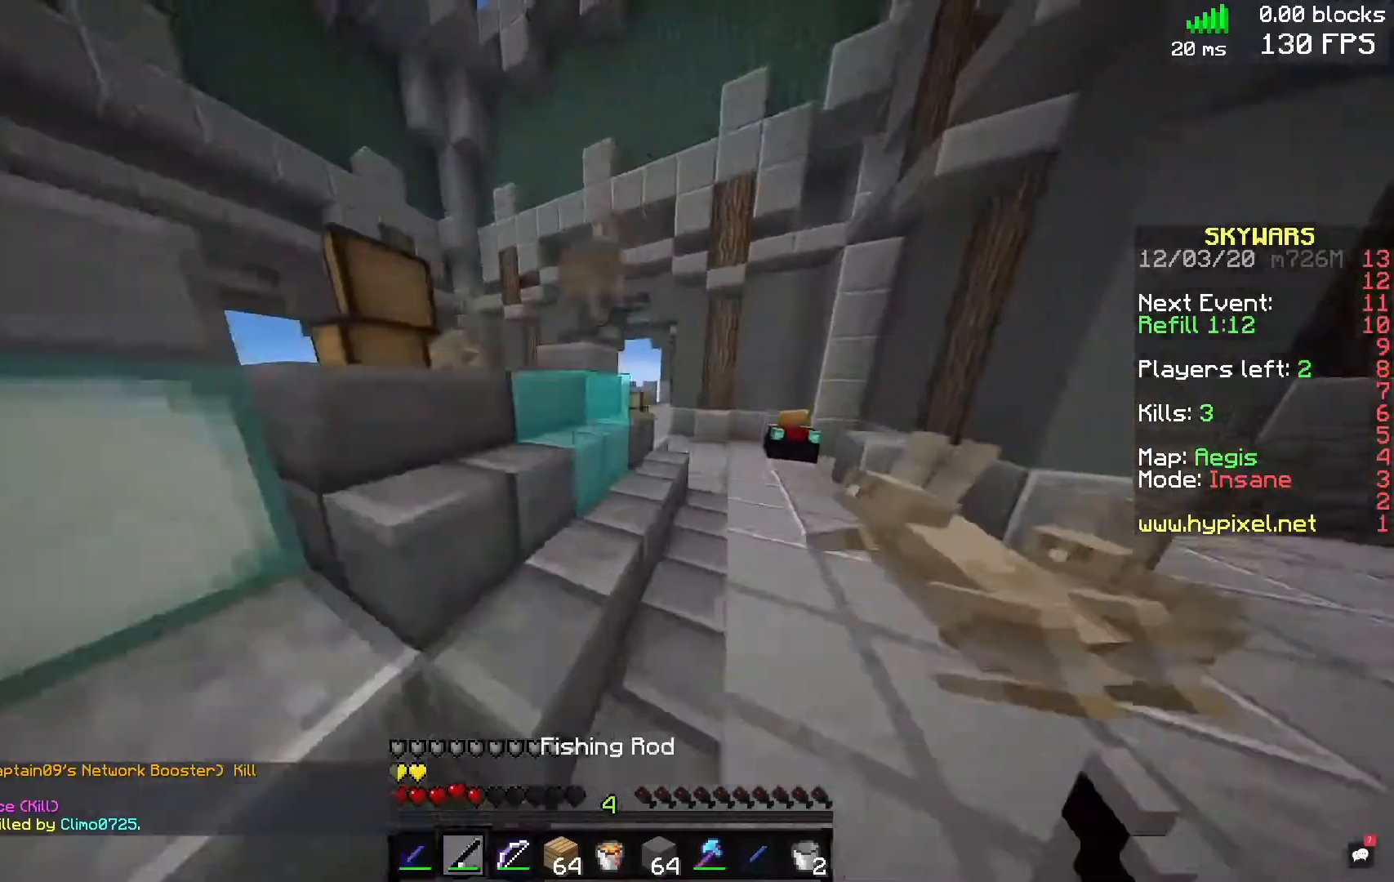
{"keys": ["w"], "mouse": [], "events": [[320, "d", "up"]]}
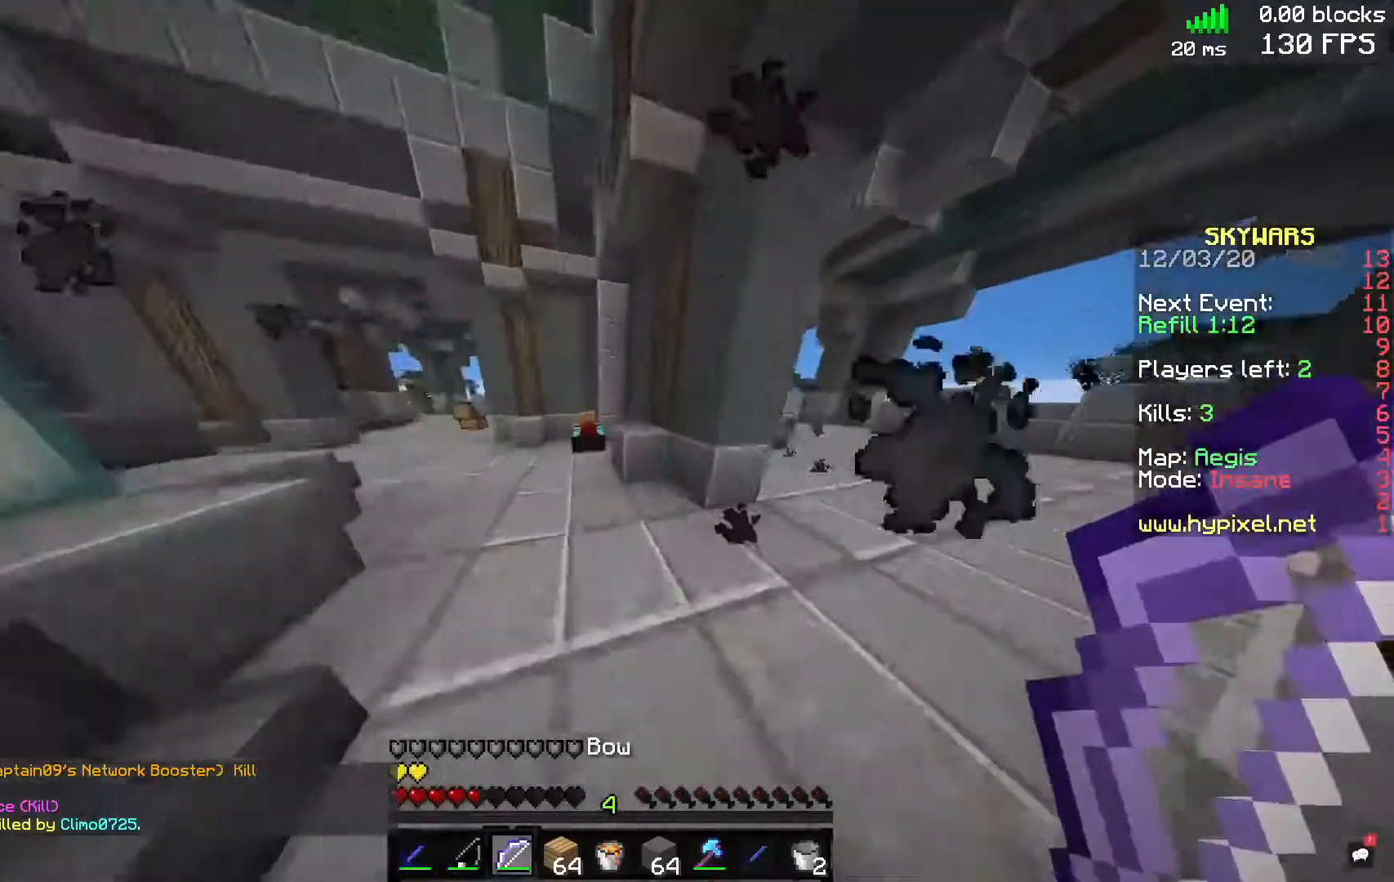
{"keys": ["d", "w"], "mouse": [], "events": [[40, "d", "down"]]}
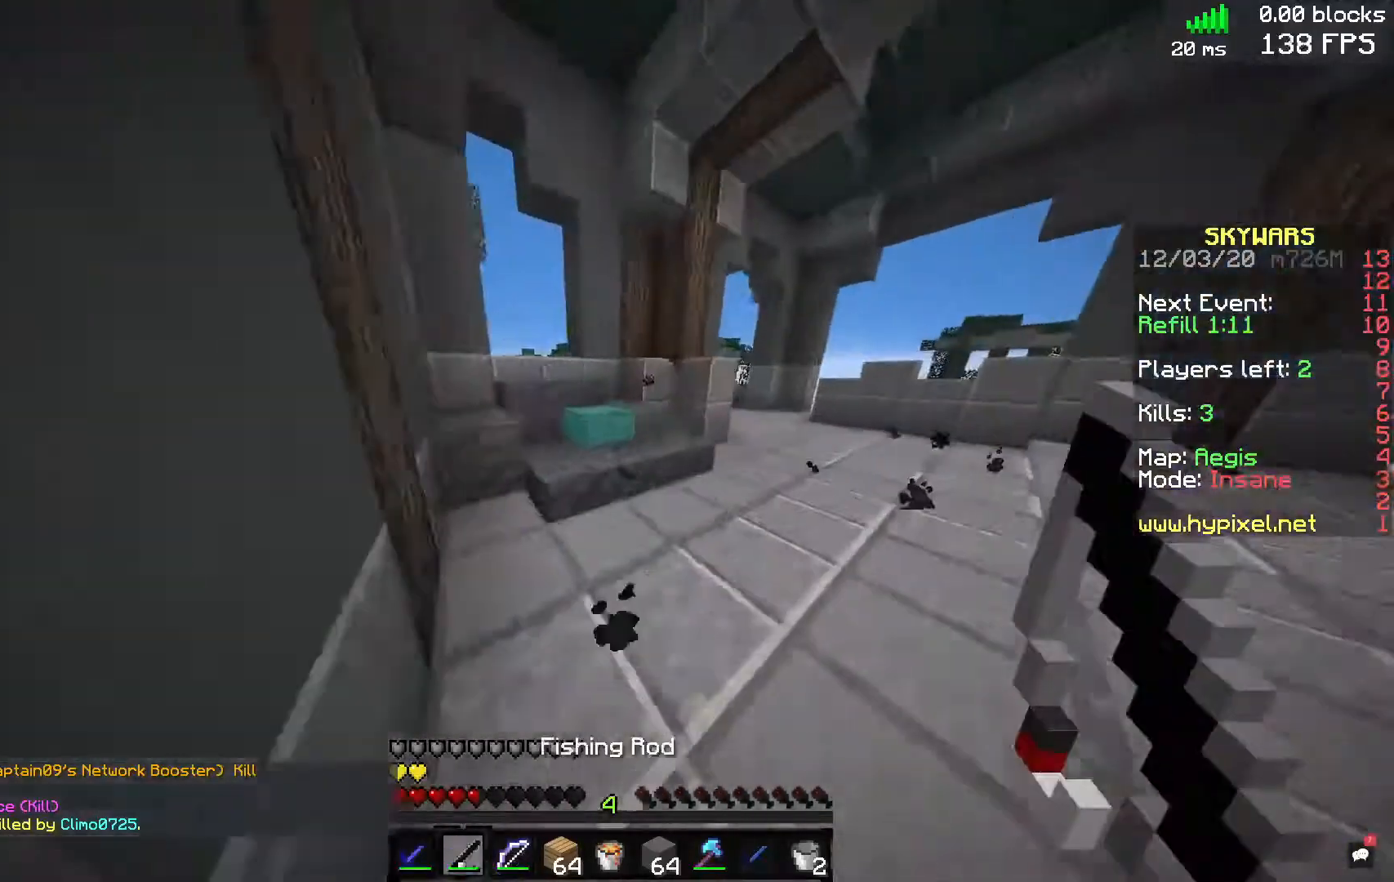
{"keys": ["w"], "mouse": [], "events": [[80, "d", "up"], [80, "w", "up"], [120, "a", "down"], [320, "w", "down"], [400, "a", "up"]]}
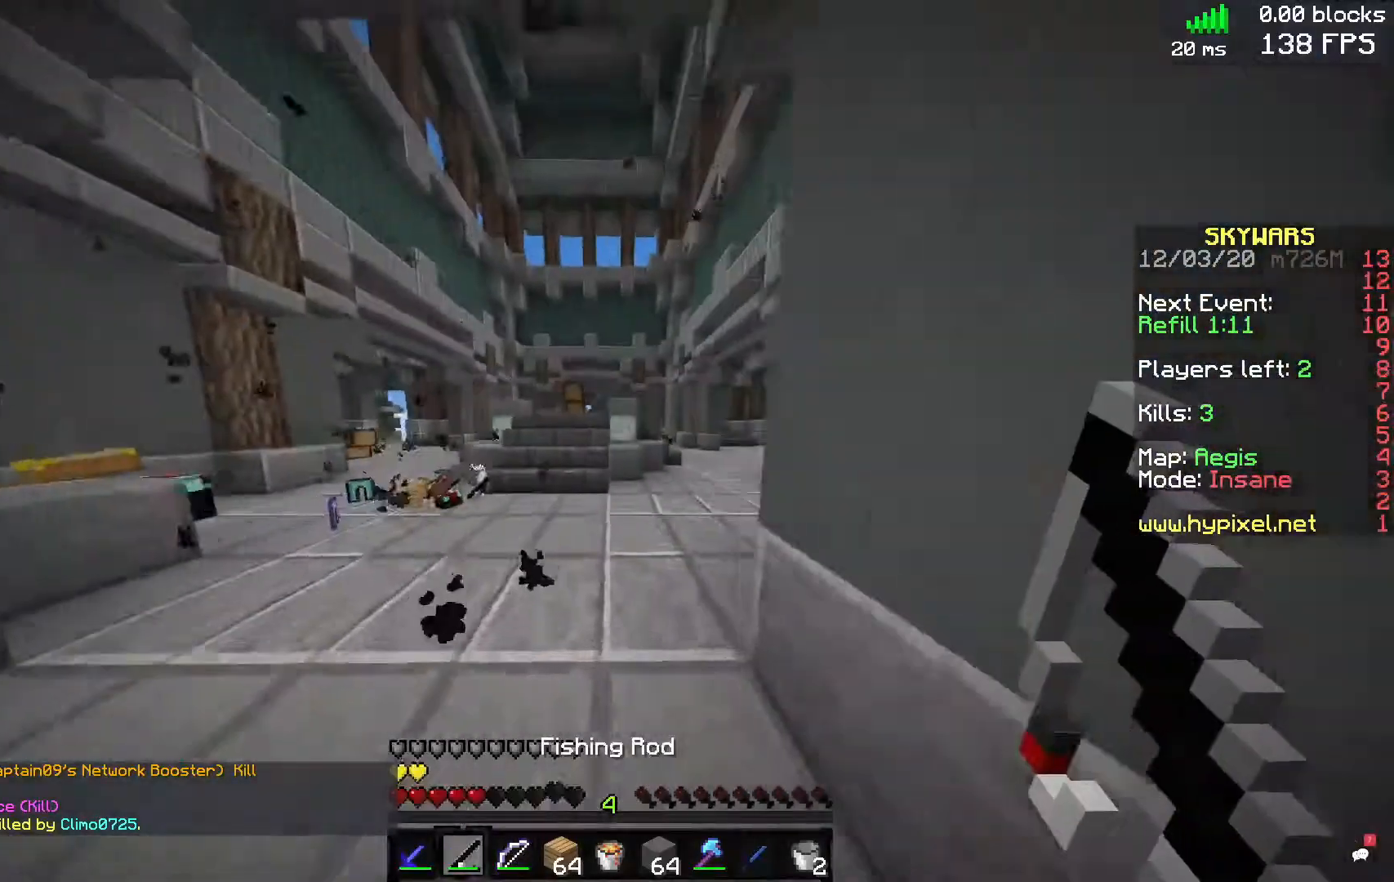
{"keys": ["d", "w"], "mouse": [], "events": [[240, "d", "down"]]}
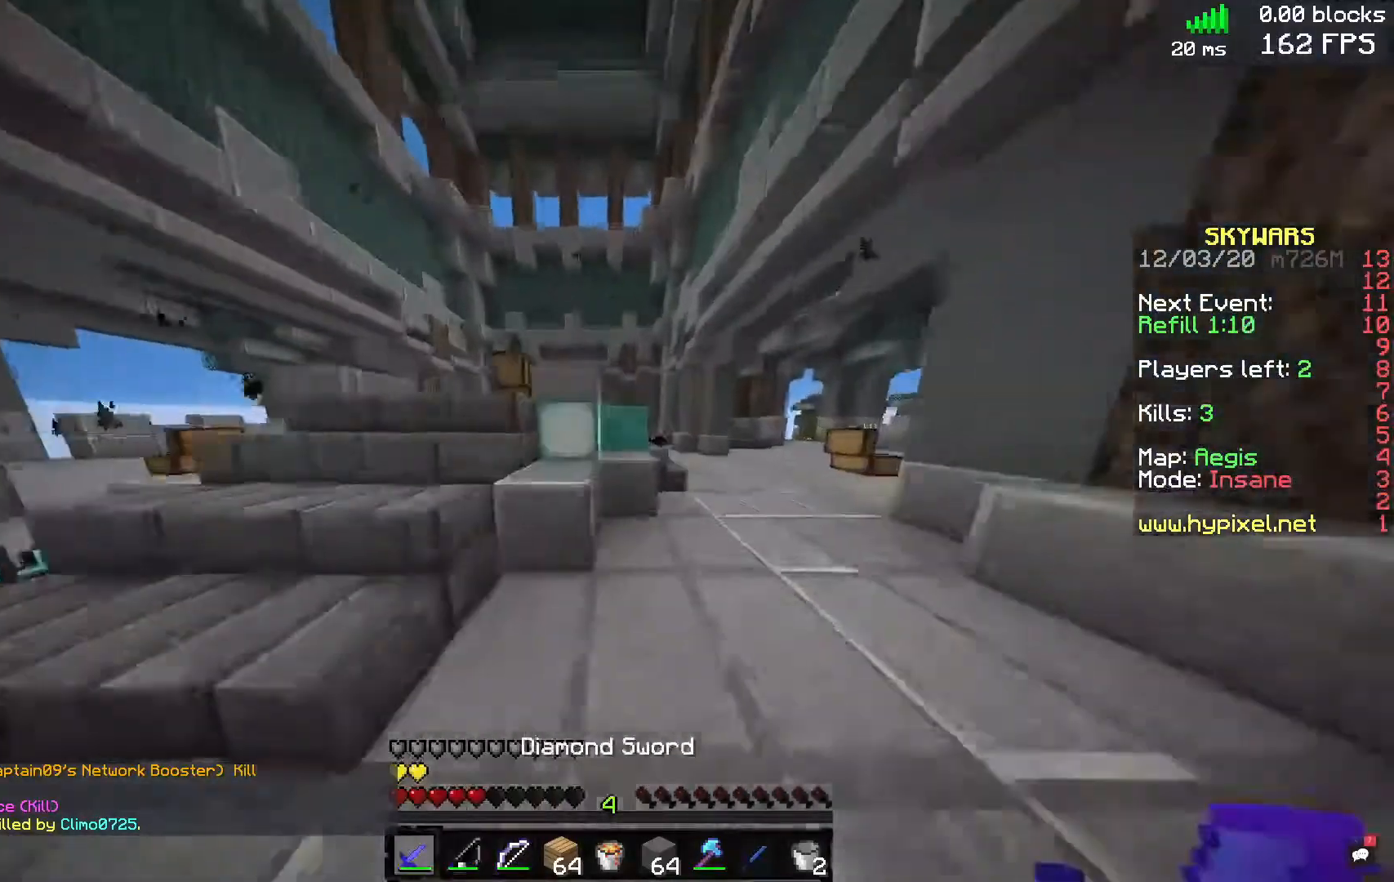
{"keys": ["d", "w"], "mouse": ["left"], "events": [[40, "space", "down"], [360, "mouse_left", "down"], [360, "space", "up"]]}